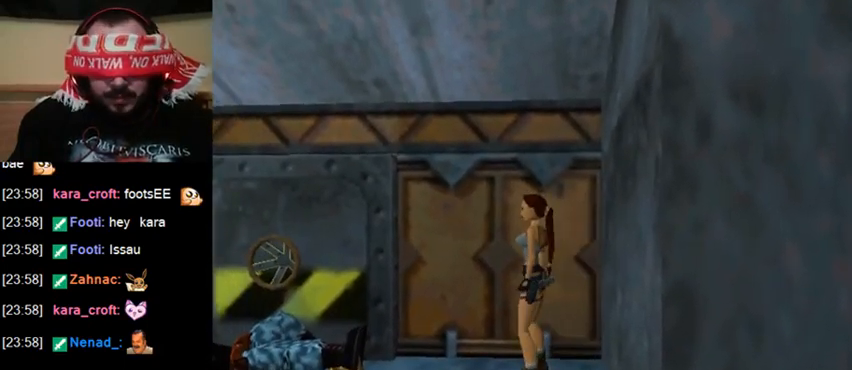
Gameplay with keyboard; each line is a JSON object with the keys held at the frame after it. "events" lists presses ("down") and releases ("up") of "0", "1", "2", "3", "4", "5", "6", "7", "8", "9", "act", "crouch", "dash", "down", "flare", "gun", "inv", "jump", "left", "right", "roll", "sl", "sr", "up" and "walk" between this image and that frame as [ms after this image, input, new state], when the widget could be followed in between. No other keys are recorded. Mouse input is not recorded. Key names are as the overlay labels them; some are game actions (e.g. jump) rather than physical keys. Not read: other_keys.
{"keys": ["act"], "events": []}
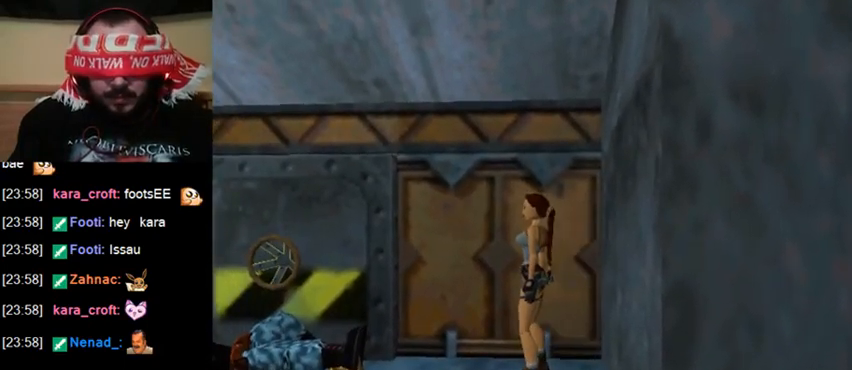
{"keys": ["walk"], "events": [[400, "act", "up"], [500, "walk", "down"]]}
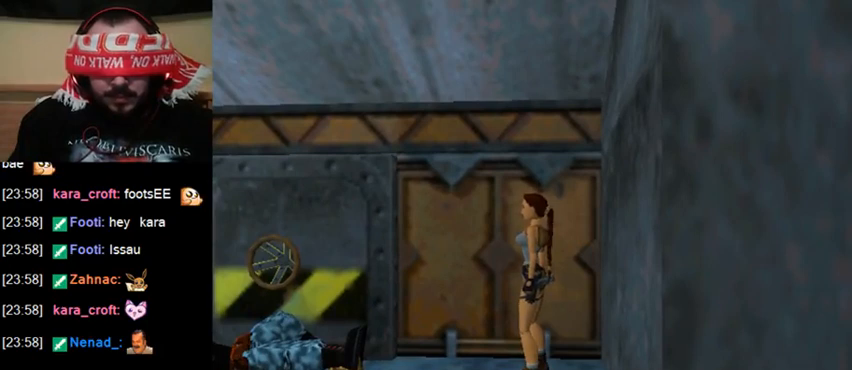
{"keys": [], "events": [[100, "up", "down"], [267, "up", "up"], [333, "walk", "up"]]}
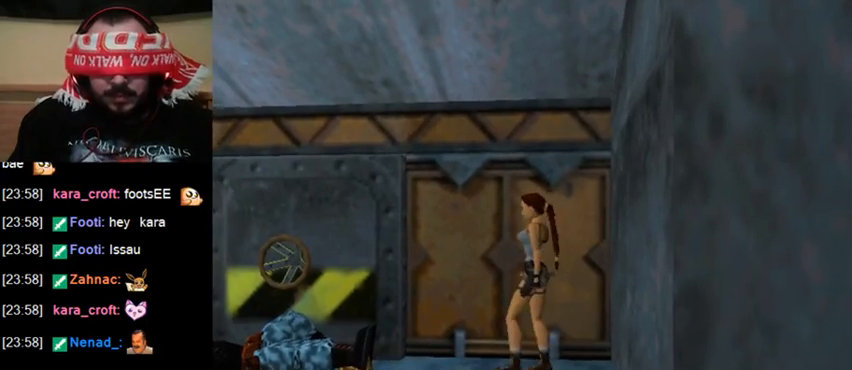
{"keys": ["act"], "events": [[300, "act", "down"]]}
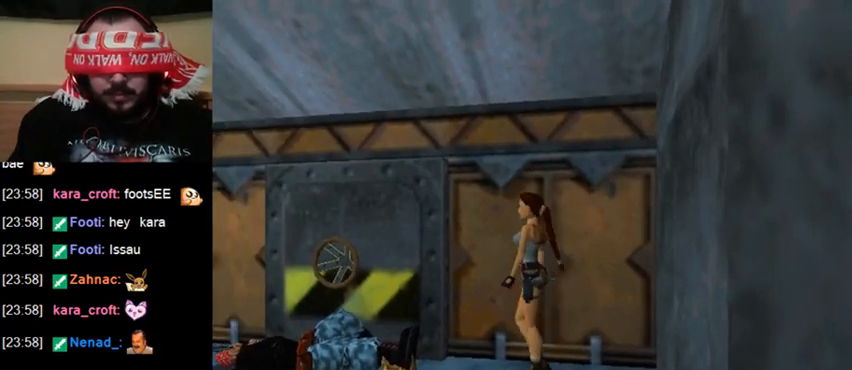
{"keys": ["act"], "events": []}
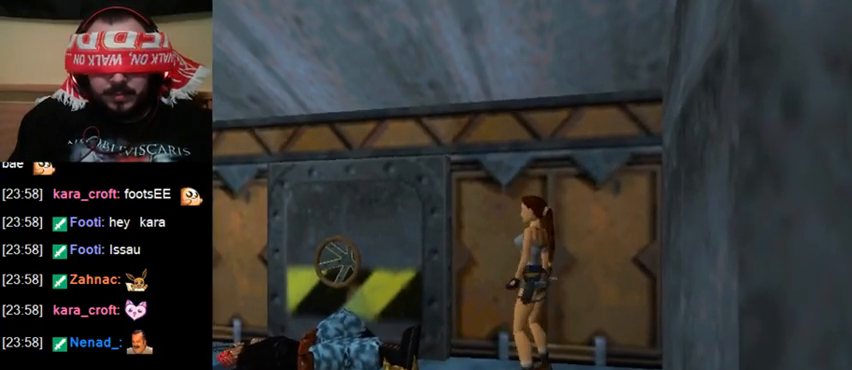
{"keys": ["act"], "events": []}
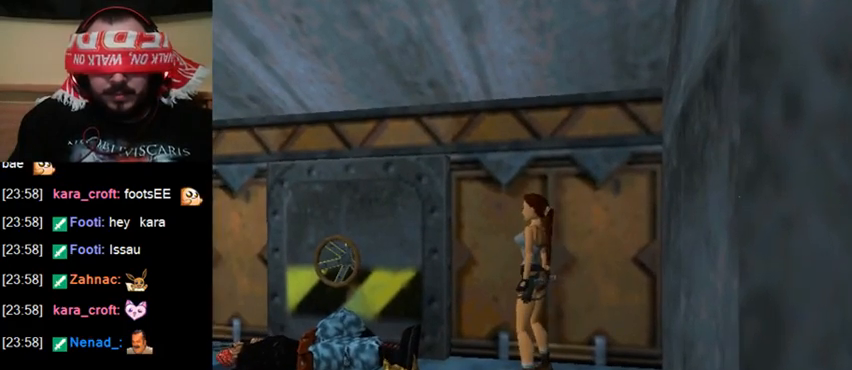
{"keys": ["act"], "events": []}
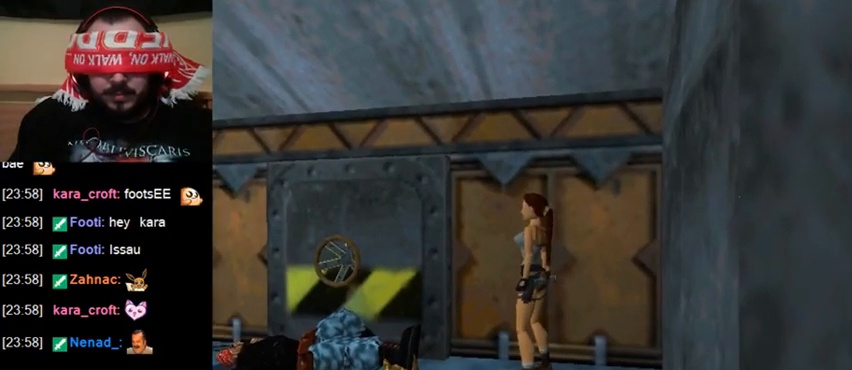
{"keys": ["walk"], "events": [[367, "act", "up"], [500, "walk", "down"]]}
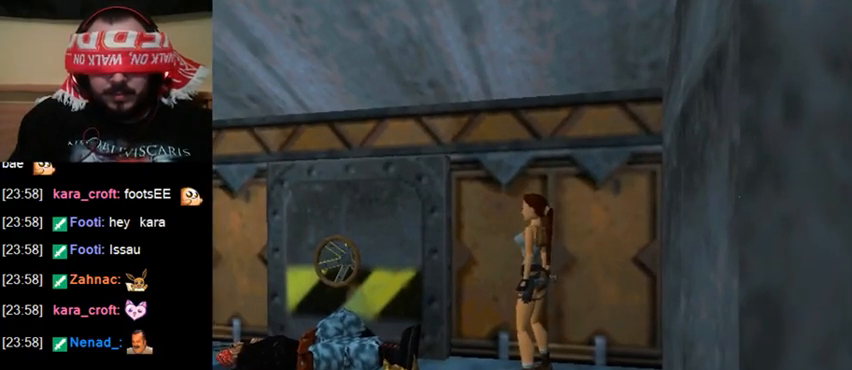
{"keys": [], "events": [[167, "up", "down"], [300, "up", "up"], [400, "walk", "up"]]}
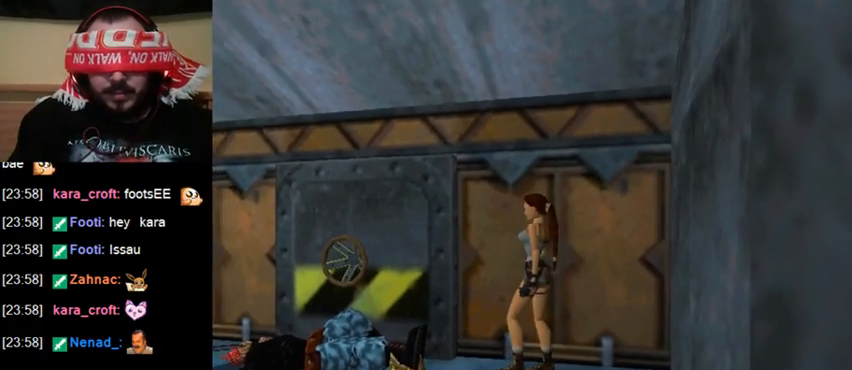
{"keys": ["act"], "events": [[233, "act", "down"]]}
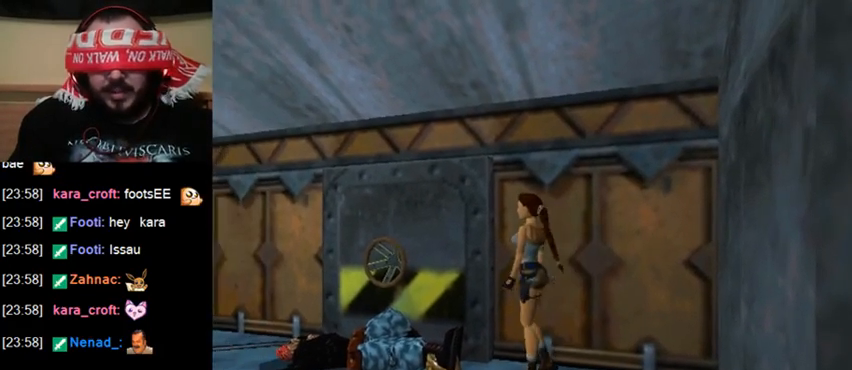
{"keys": ["act"], "events": []}
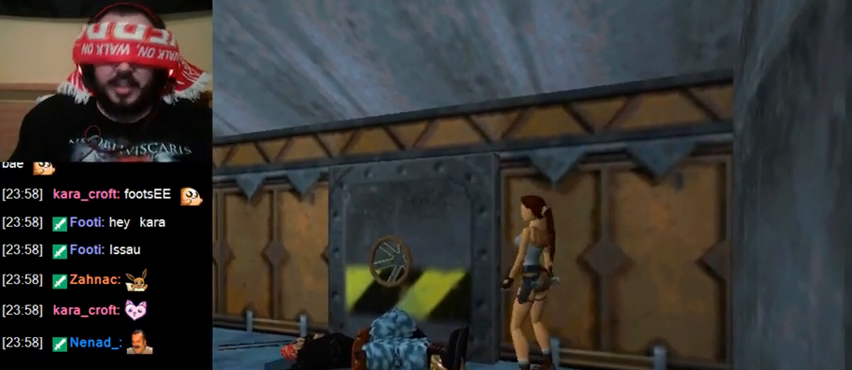
{"keys": ["act"], "events": []}
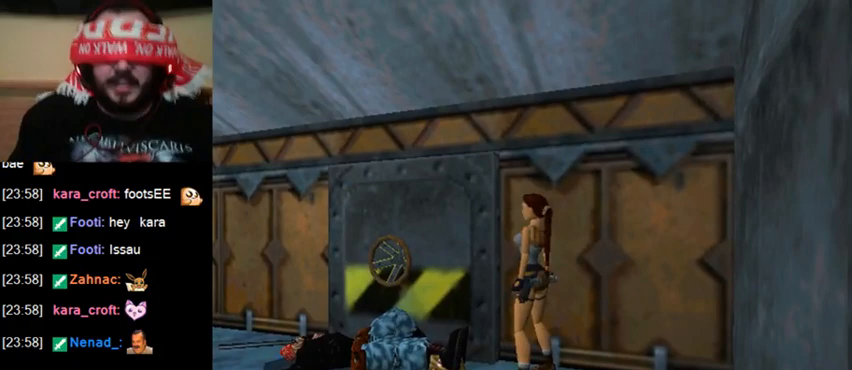
{"keys": ["act"], "events": []}
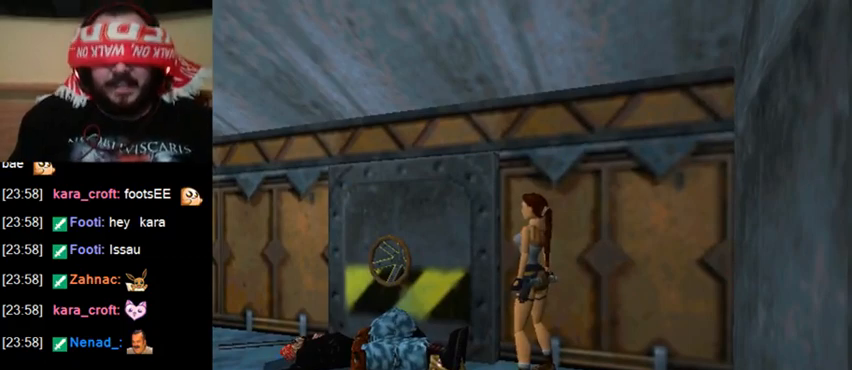
{"keys": ["act"], "events": []}
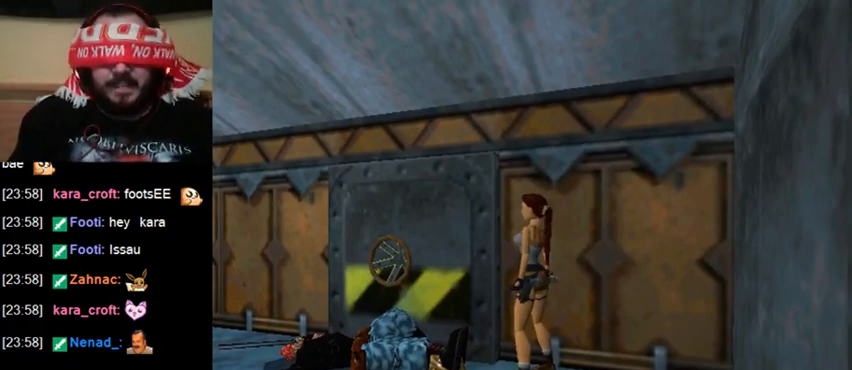
{"keys": ["walk"], "events": [[33, "act", "up"], [200, "walk", "down"], [333, "up", "down"], [467, "up", "up"]]}
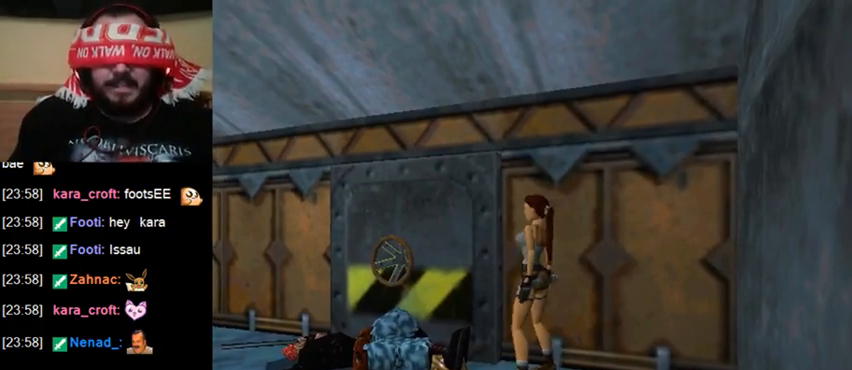
{"keys": ["act"], "events": [[33, "walk", "up"], [400, "act", "down"]]}
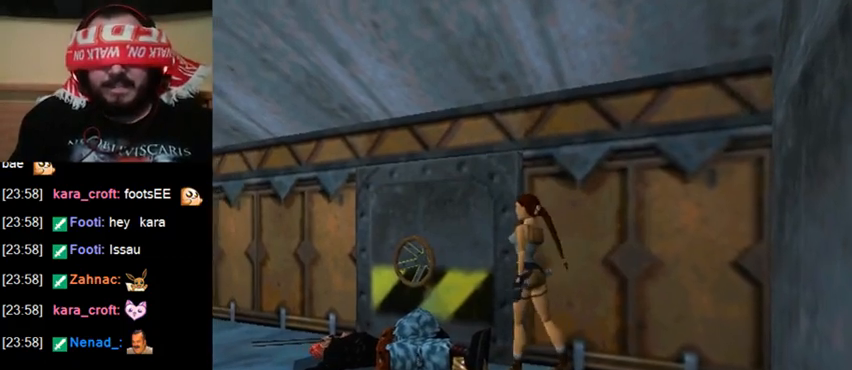
{"keys": ["act"], "events": []}
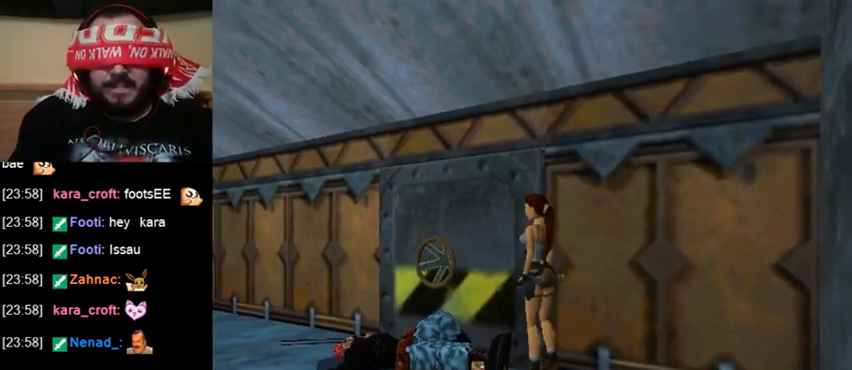
{"keys": ["act"], "events": []}
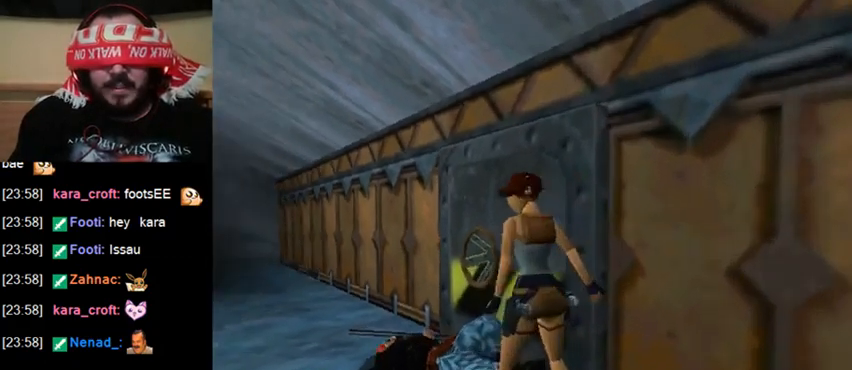
{"keys": ["act"], "events": []}
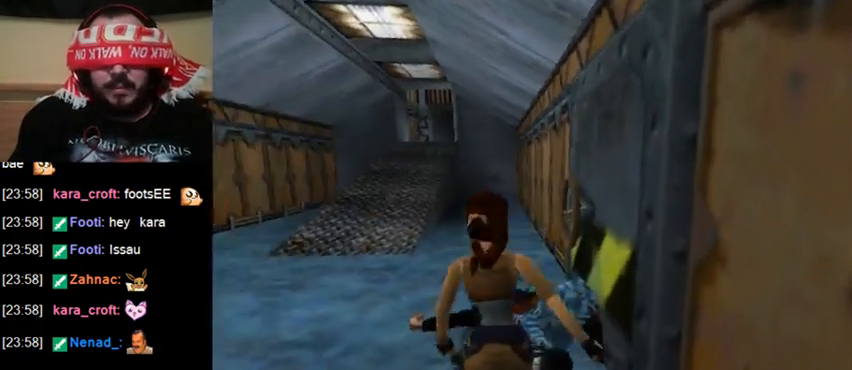
{"keys": ["act"], "events": []}
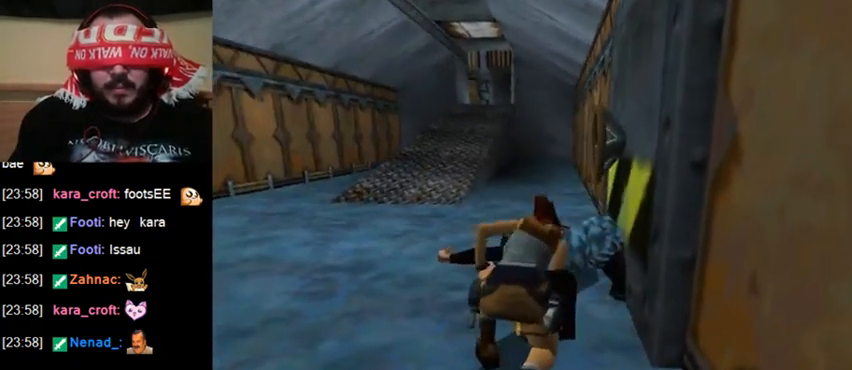
{"keys": [], "events": [[267, "act", "up"]]}
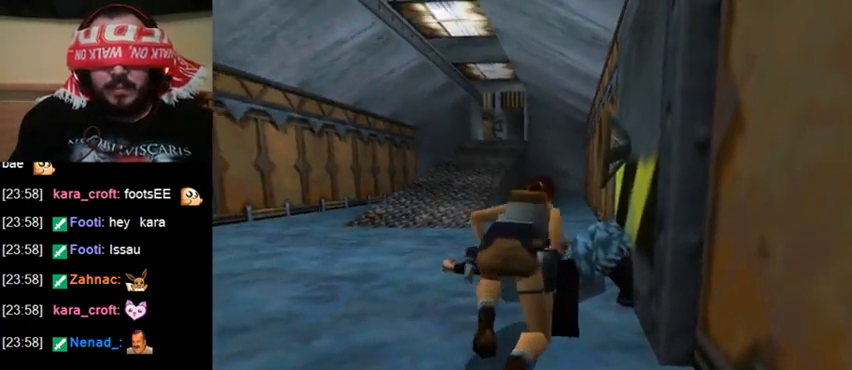
{"keys": [], "events": []}
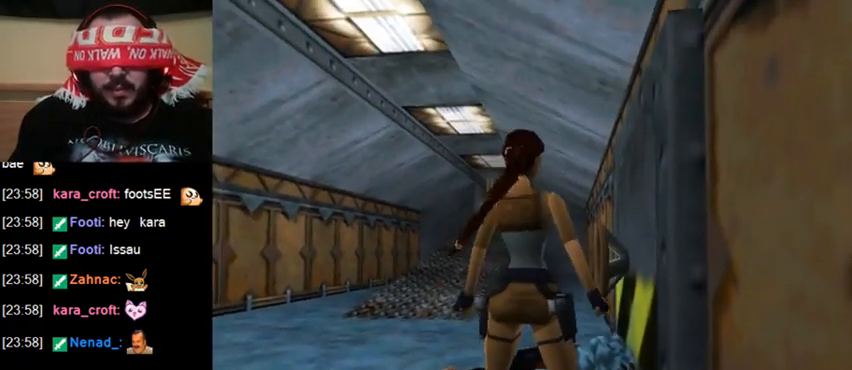
{"keys": ["sr"], "events": [[467, "sr", "down"]]}
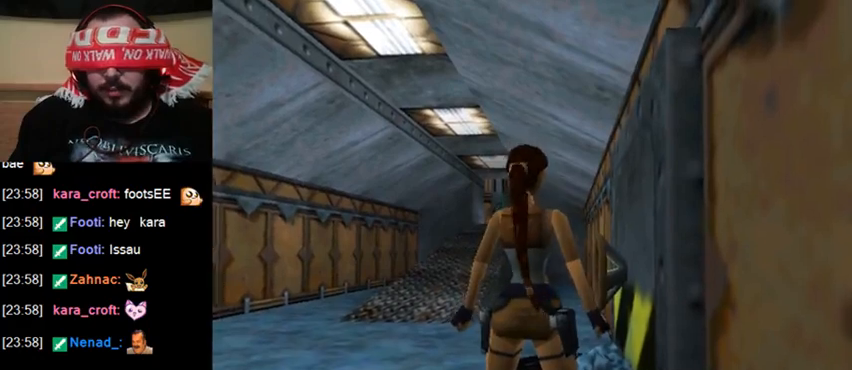
{"keys": ["sr"], "events": []}
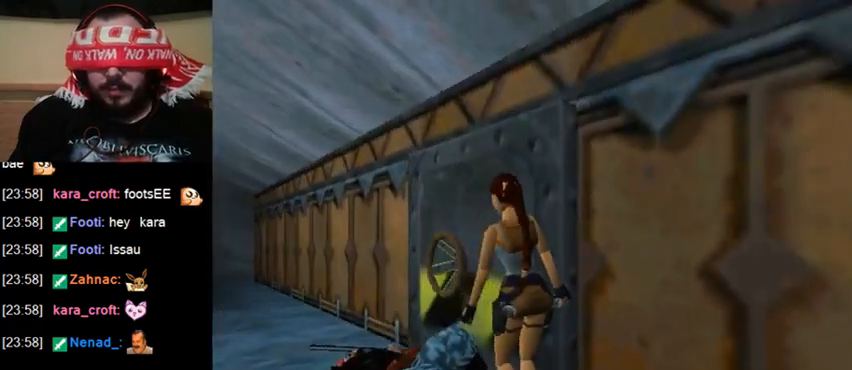
{"keys": ["down"], "events": [[67, "sr", "up"], [500, "down", "down"]]}
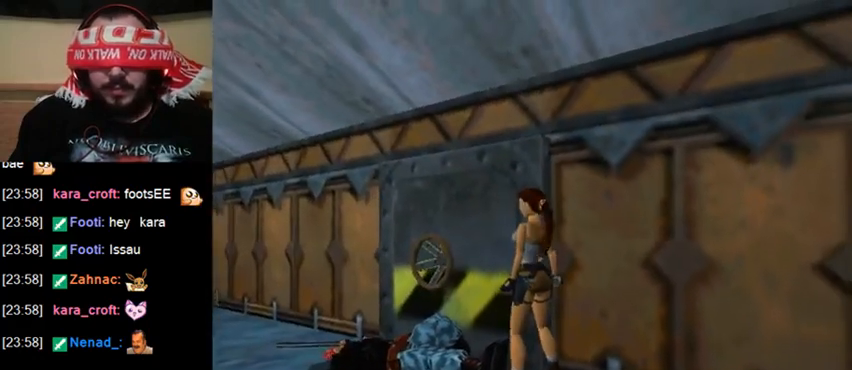
{"keys": [], "events": [[200, "down", "up"]]}
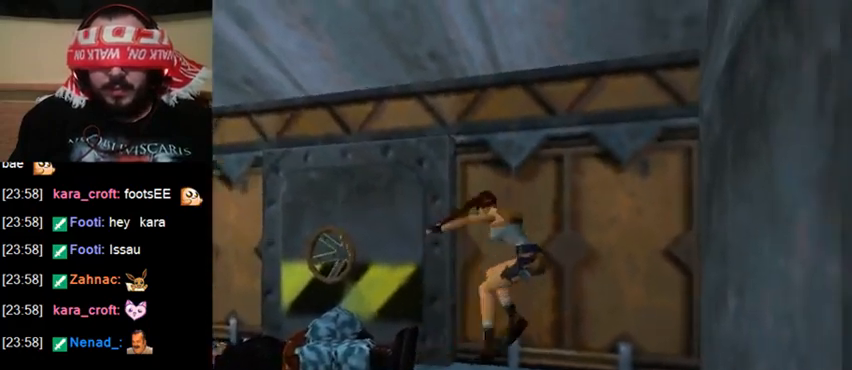
{"keys": [], "events": []}
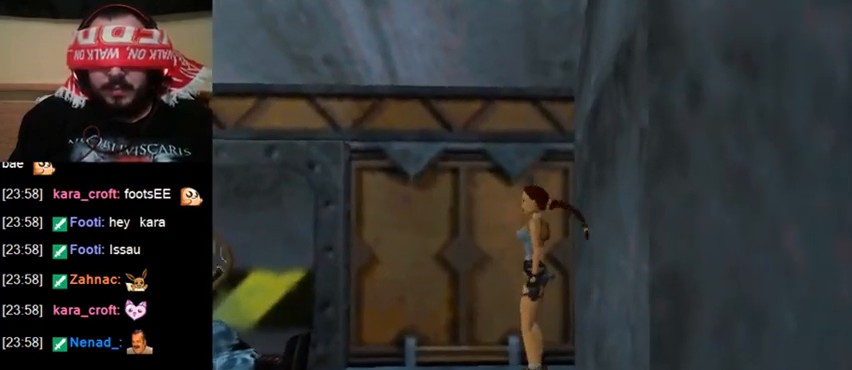
{"keys": ["sr"], "events": [[33, "sr", "down"]]}